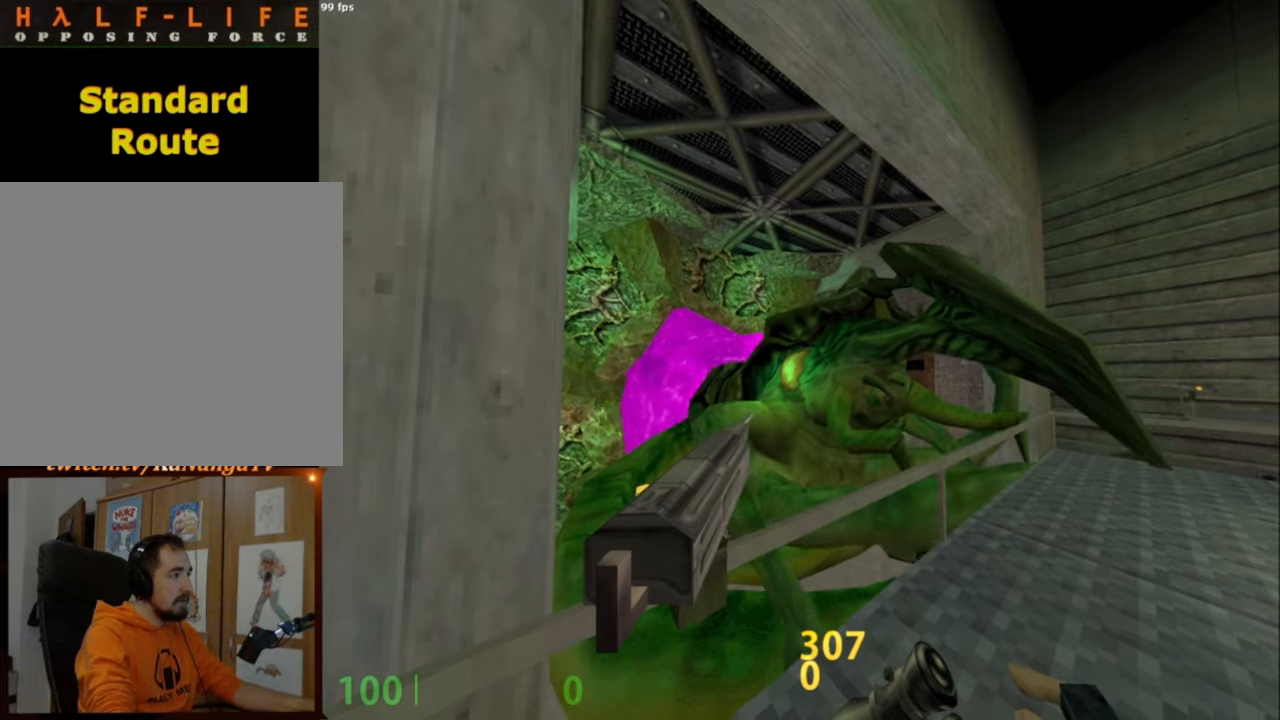
Gameplay with keyboard and mouse; each line is a JSON object with the keys and mouse buttons held at the frame after it. "events" lists presses ("down") and releases ("up") of "a", "alt", "caps_lock", "ctrl", "d", "e", "escape", "f", "f1", "f10", "f11", "f12", "f2", "f3", "f4", "f5", "f6", "f7", "f8", "f9", "q", "r", "s", "shift", "space", "tab", "w", "mouse_left", "mouse_middle", "mouse_right", "mouse_mb4", "mouse_mb5", "mouse_wheel_up" and "mouse_wheel_down" between this image and that frame as [ms after this image, input, new state], when the widget could be followed in between. "mouse_left", "mouse_middle", "mouse_right", "mouse_mb4", "mouse_mb5", "mouse_wheel_up", "mouse_wheel_down" = the "left", "middle", "right", "mb4", "mb5", "wheel_up", "wheel_down" buttons of the "mouse" list. No other keys are recorded. Not read: mouse_move.
{"keys": [], "mouse": [], "events": [[434, "e", "up"]]}
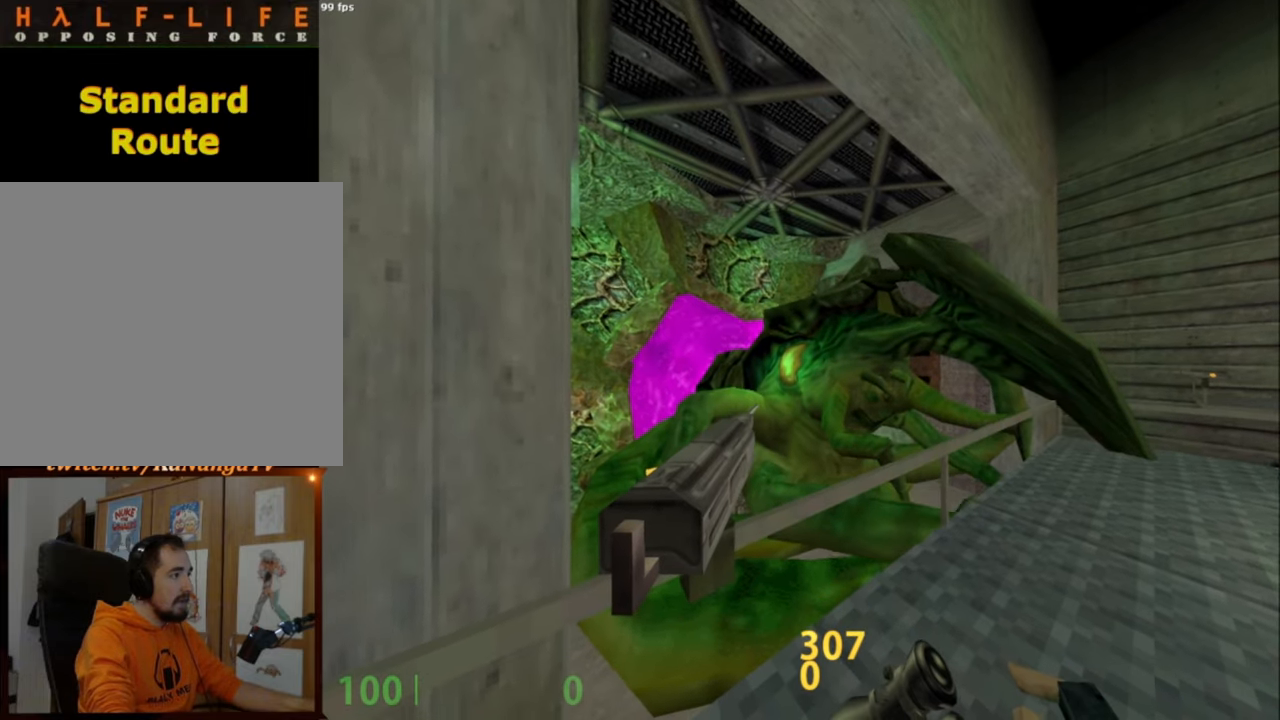
{"keys": ["w"], "mouse": [], "events": [[117, "mouse_left", "down"], [217, "mouse_left", "up"], [267, "d", "down"], [267, "w", "down"], [500, "d", "up"]]}
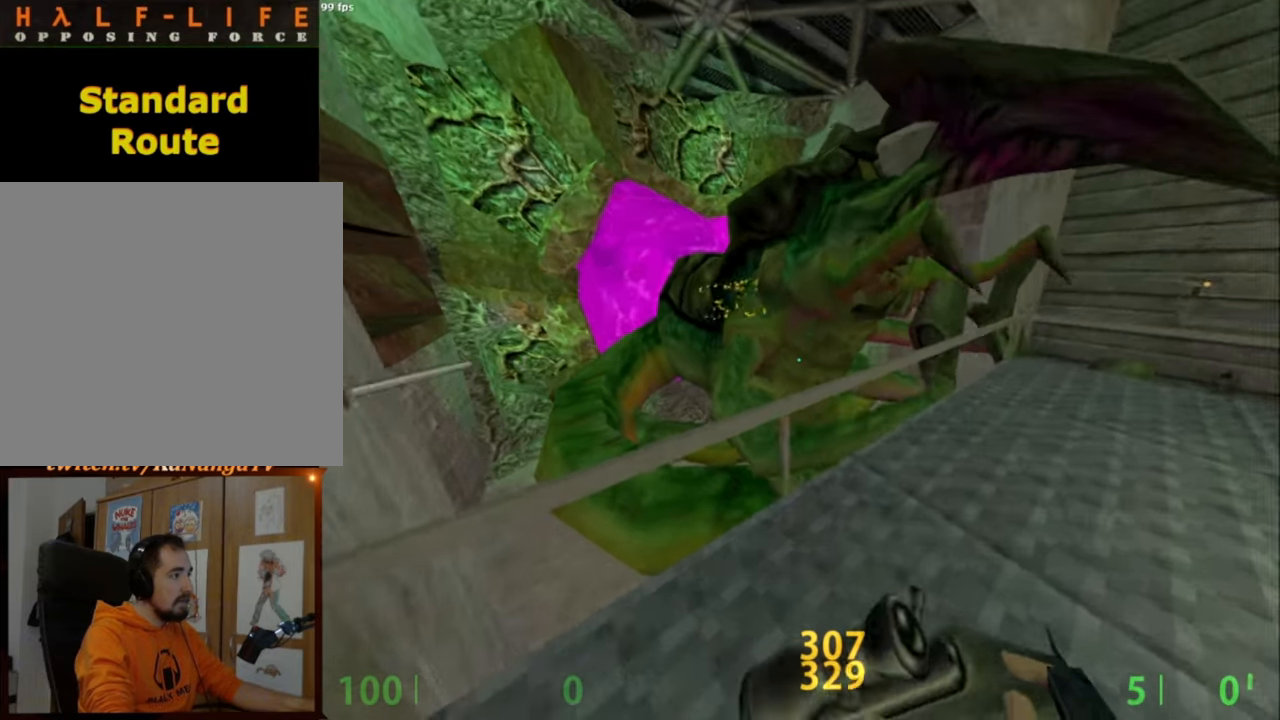
{"keys": ["e"], "mouse": ["left"], "events": [[134, "w", "up"], [234, "e", "down"], [467, "mouse_left", "down"]]}
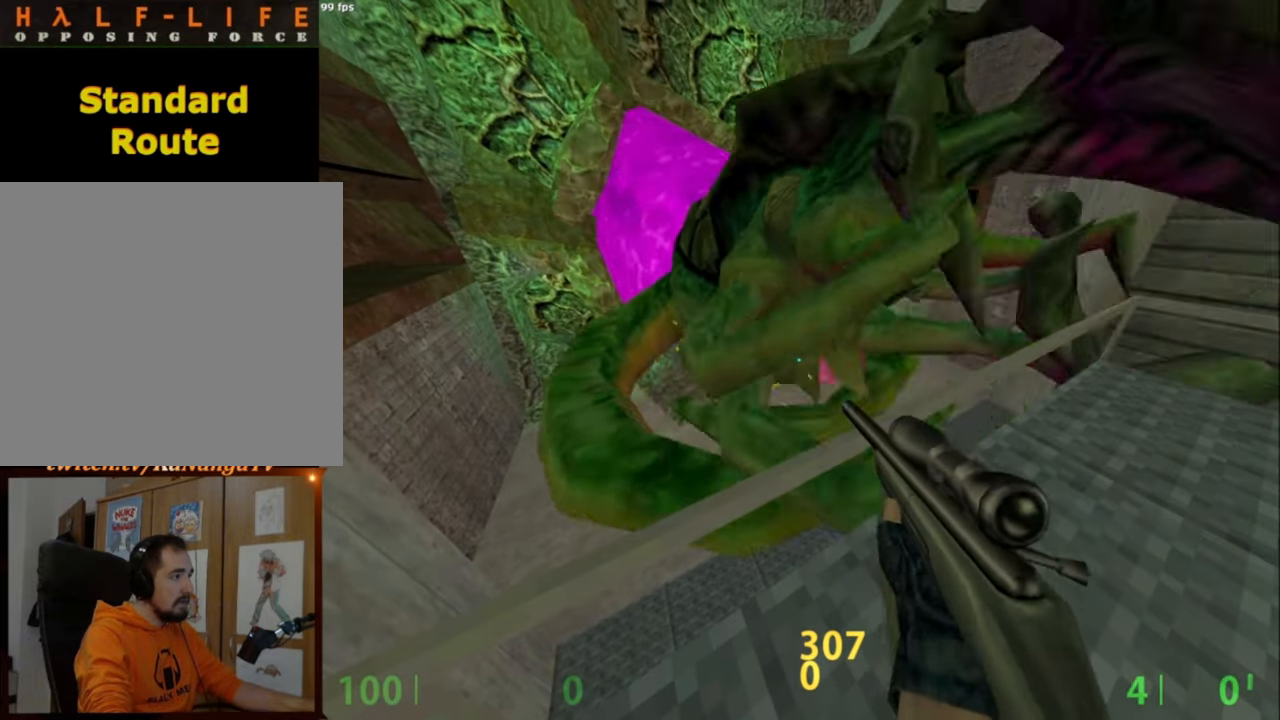
{"keys": [], "mouse": [], "events": [[50, "mouse_left", "up"], [200, "e", "up"]]}
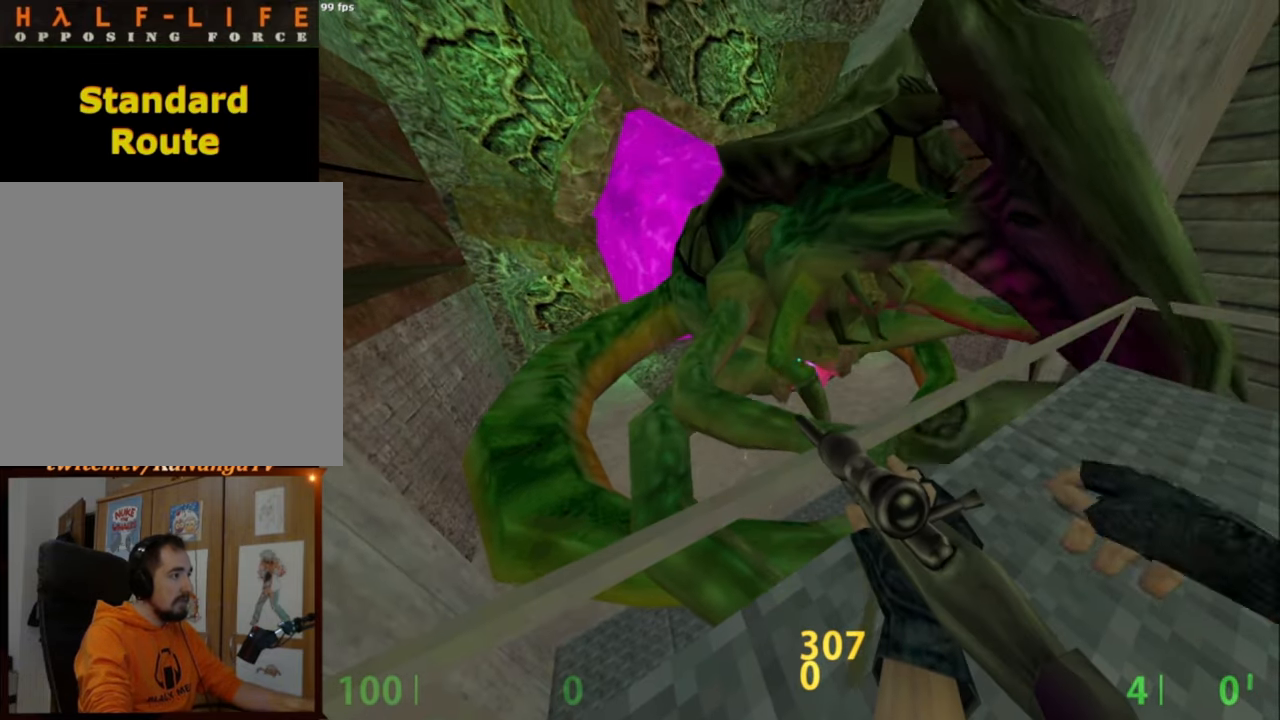
{"keys": [], "mouse": [], "events": []}
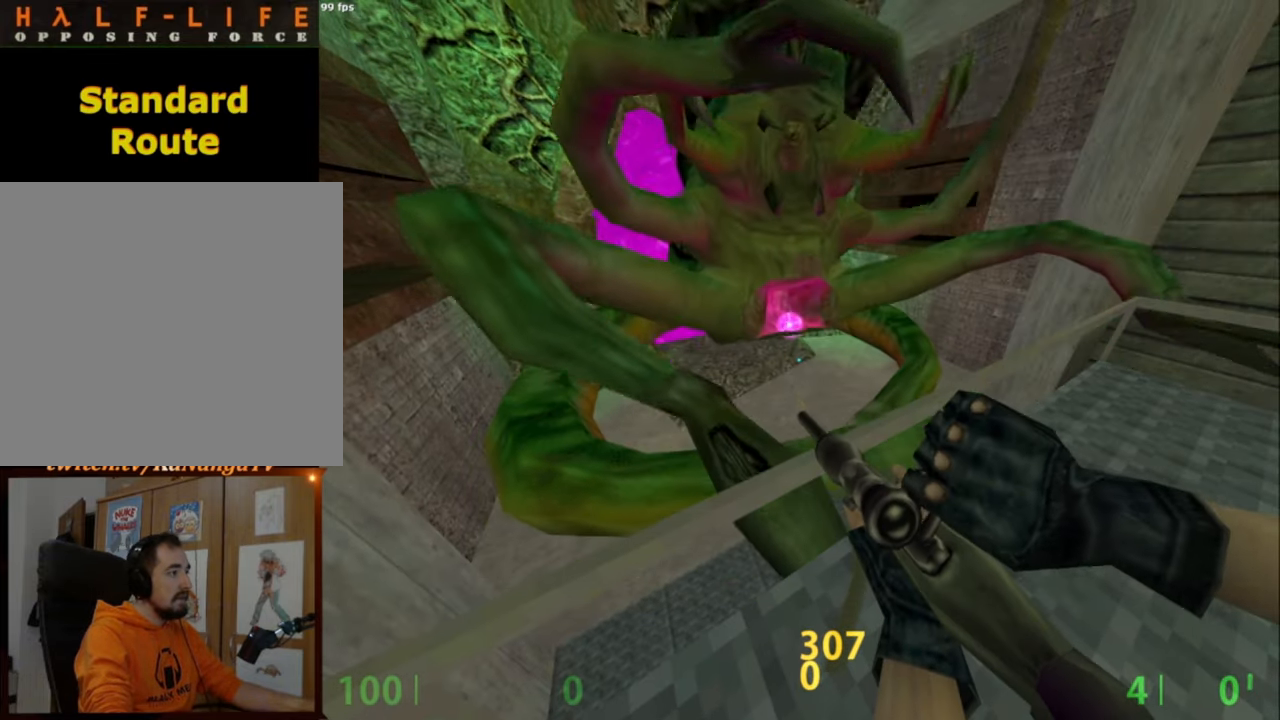
{"keys": [], "mouse": [], "events": []}
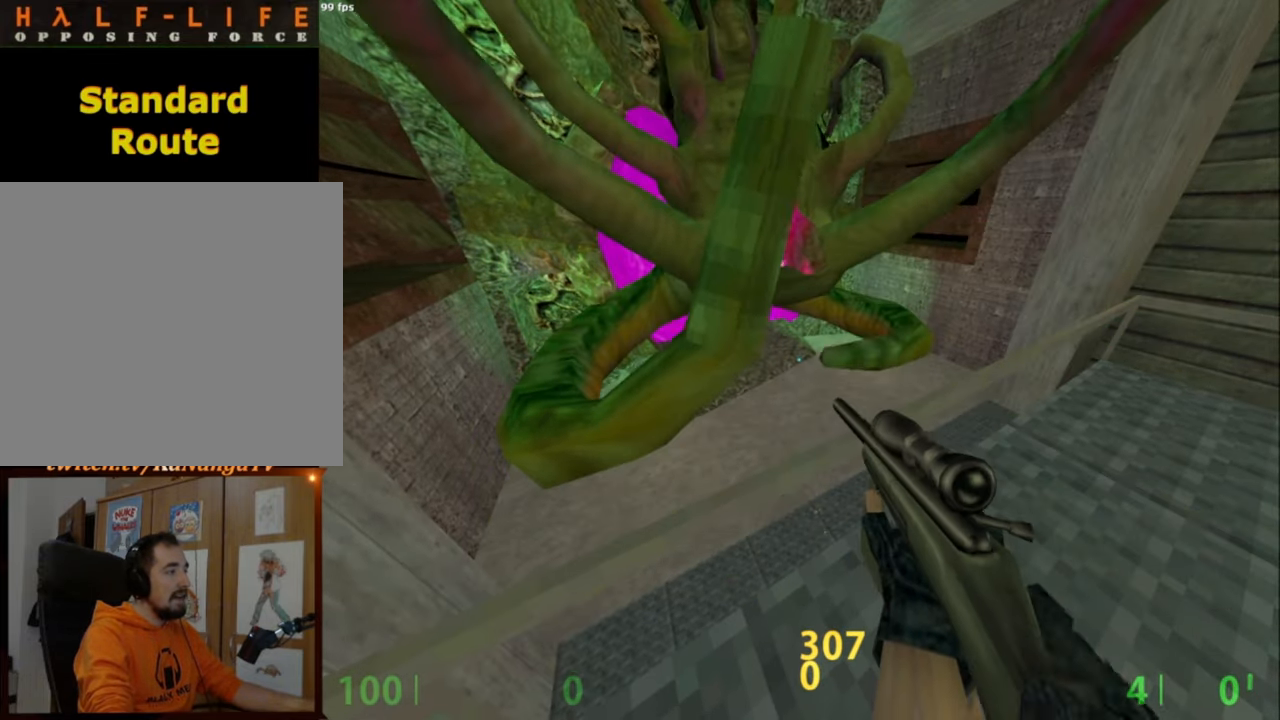
{"keys": [], "mouse": [], "events": []}
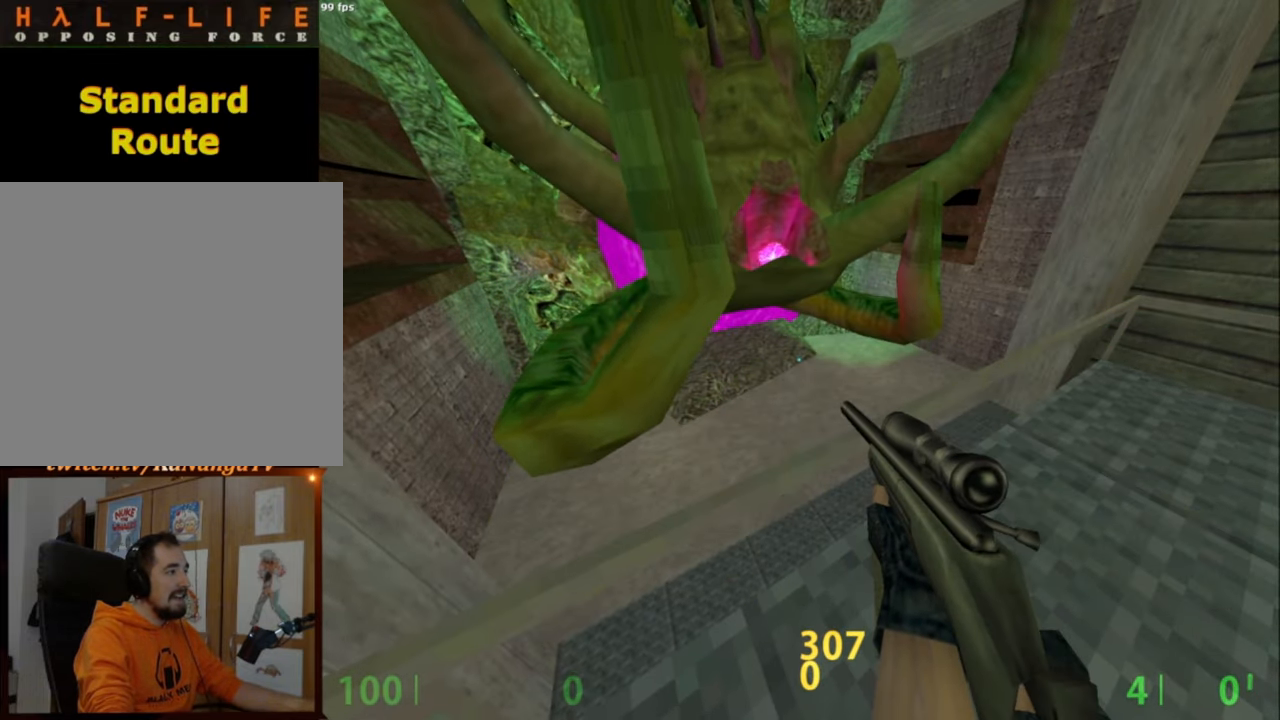
{"keys": [], "mouse": [], "events": []}
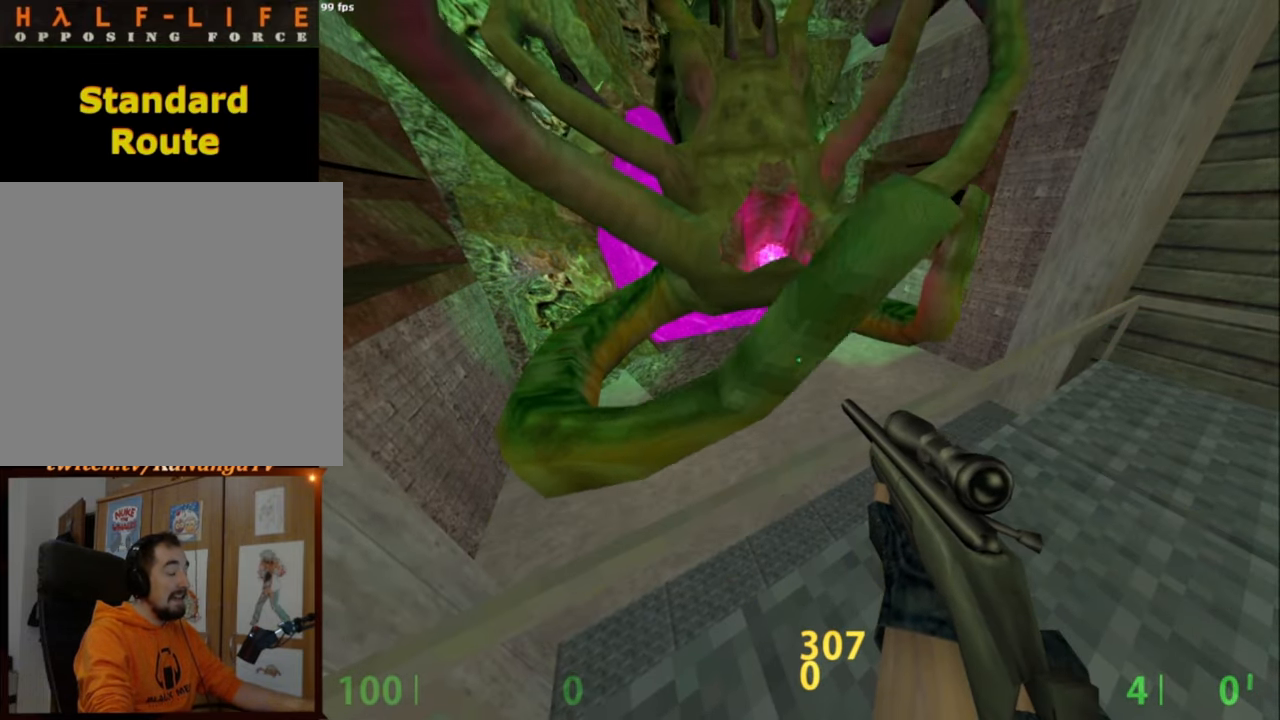
{"keys": [], "mouse": [], "events": [[134, "s", "down"], [184, "s", "up"]]}
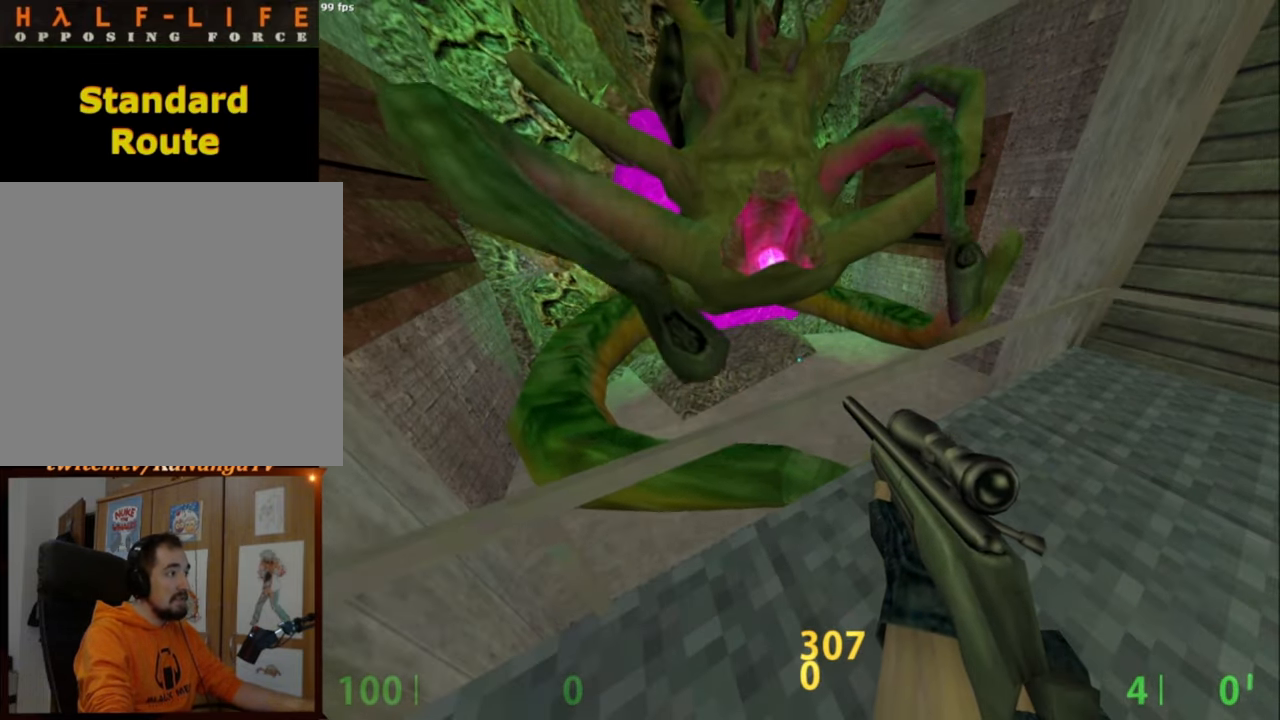
{"keys": [], "mouse": [], "events": []}
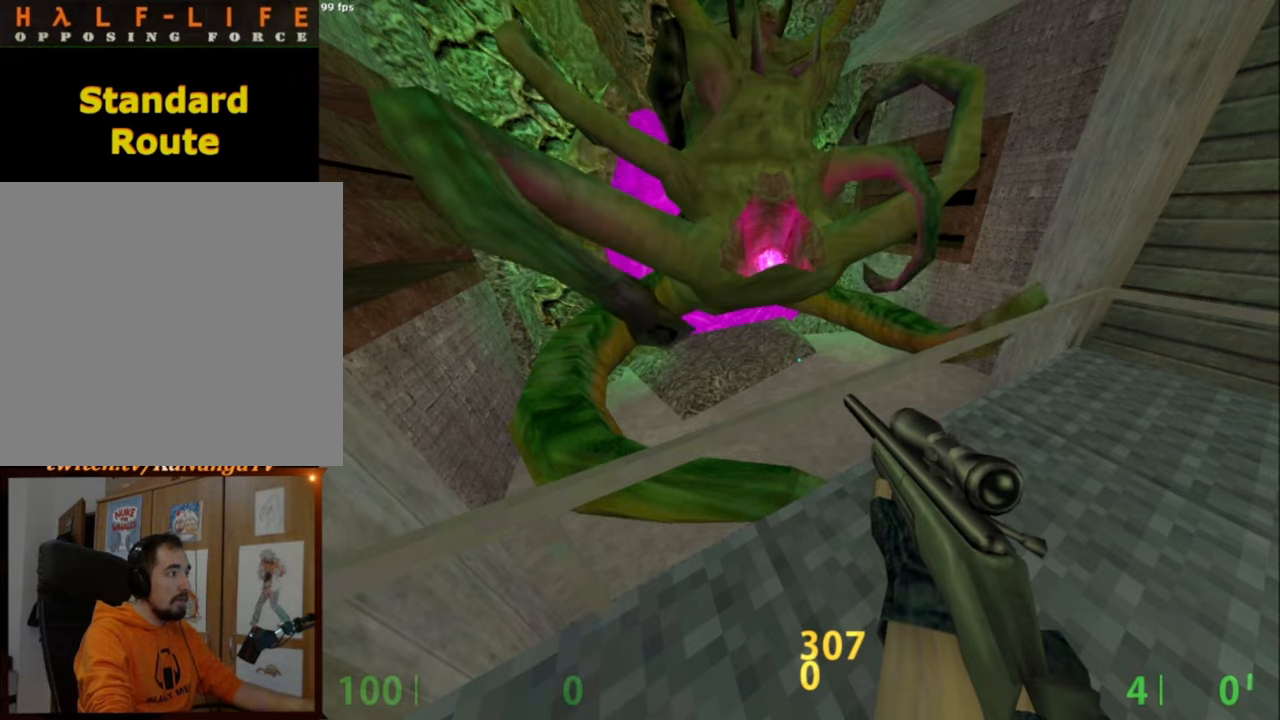
{"keys": [], "mouse": [], "events": []}
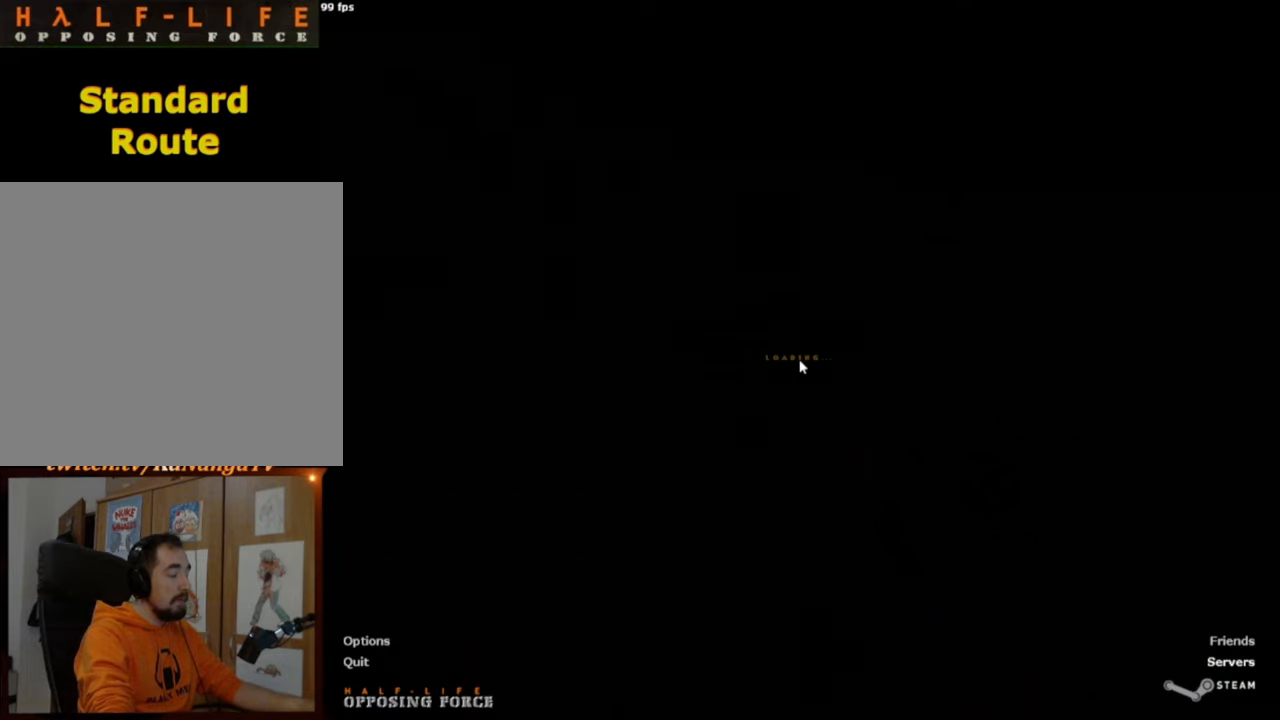
{"keys": [], "mouse": [], "events": []}
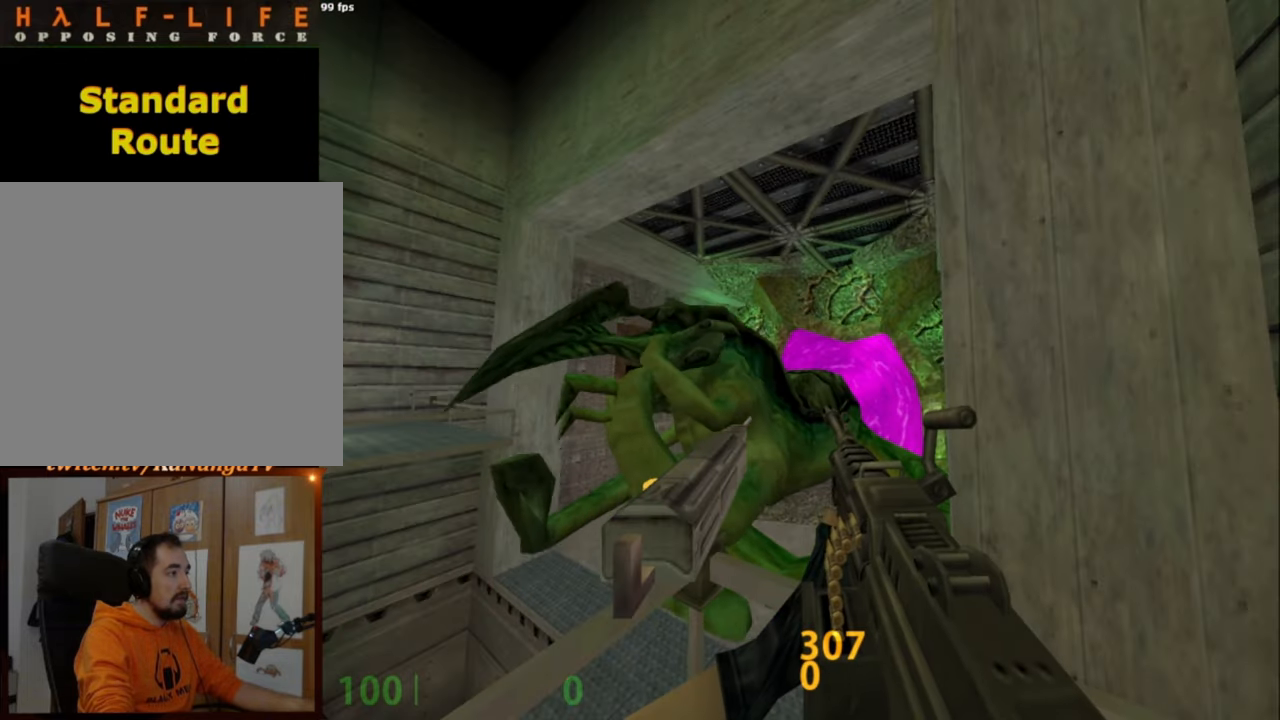
{"keys": [], "mouse": [], "events": []}
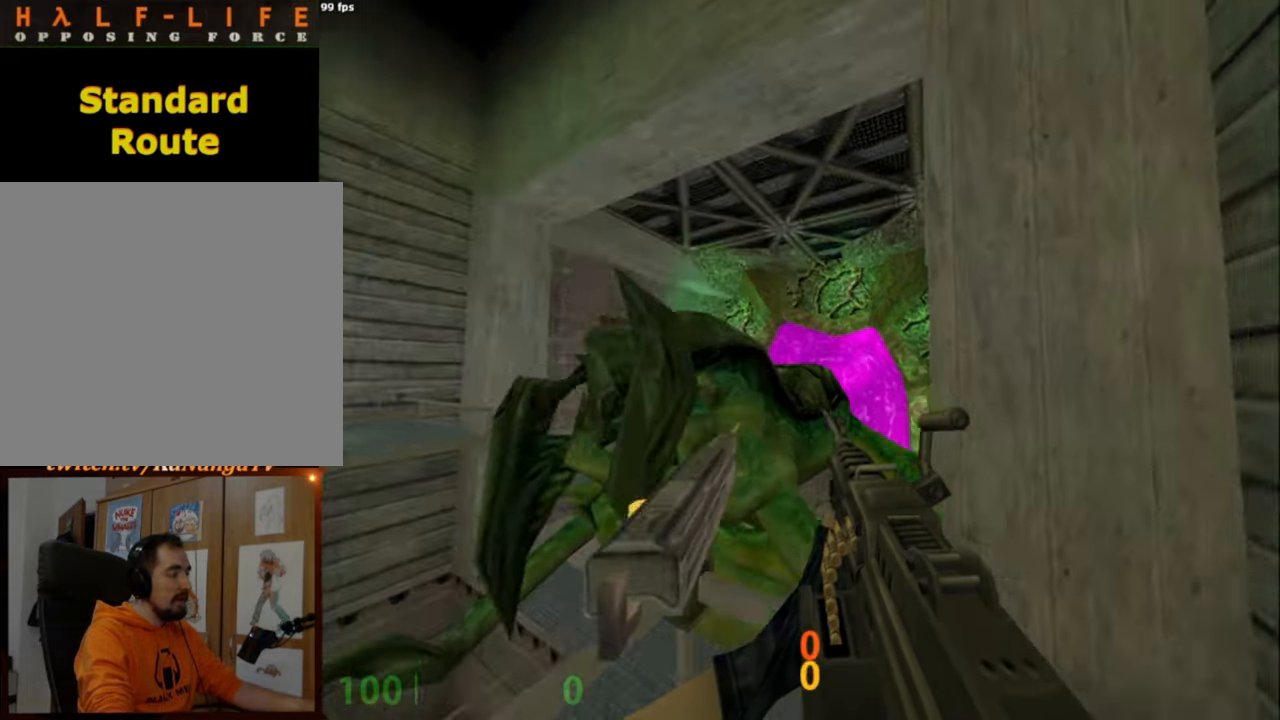
{"keys": [], "mouse": [], "events": [[17, "ctrl", "down"], [17, "mouse_wheel_down", "down"], [17, "w", "down"], [100, "mouse_wheel_down", "up"], [217, "a", "down"], [300, "w", "up"], [350, "a", "up"], [350, "ctrl", "up"]]}
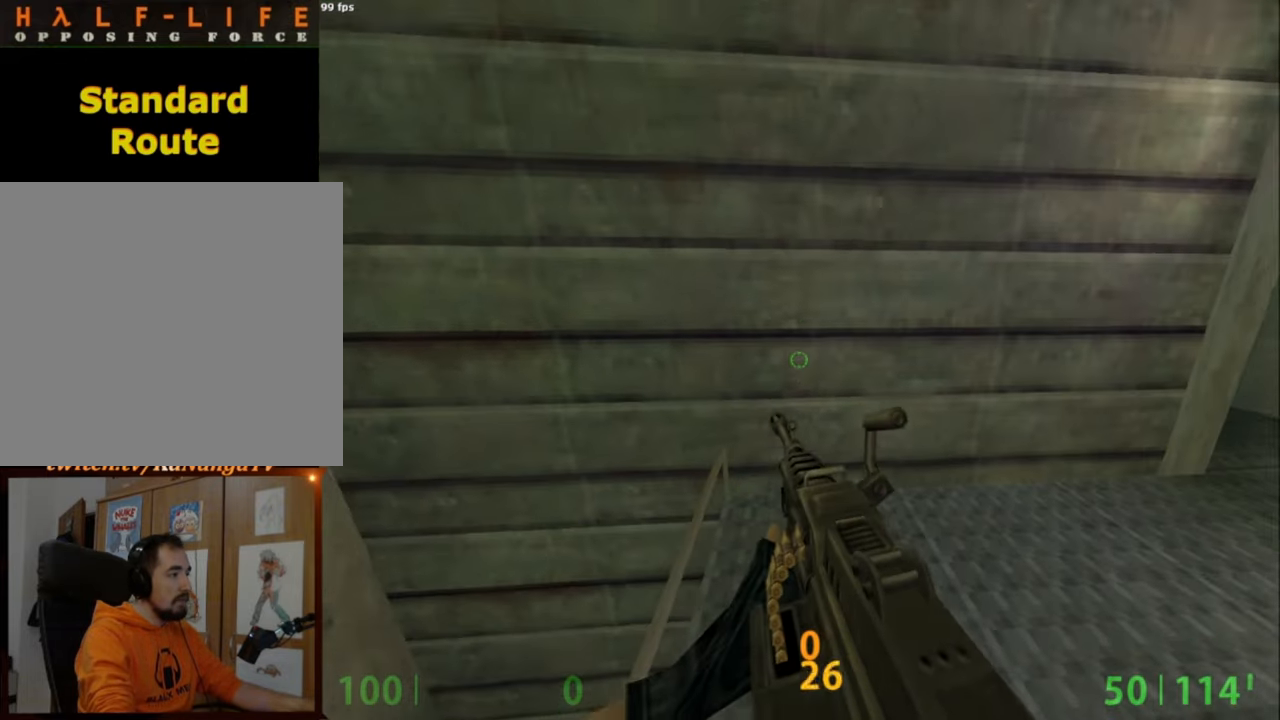
{"keys": [], "mouse": [], "events": []}
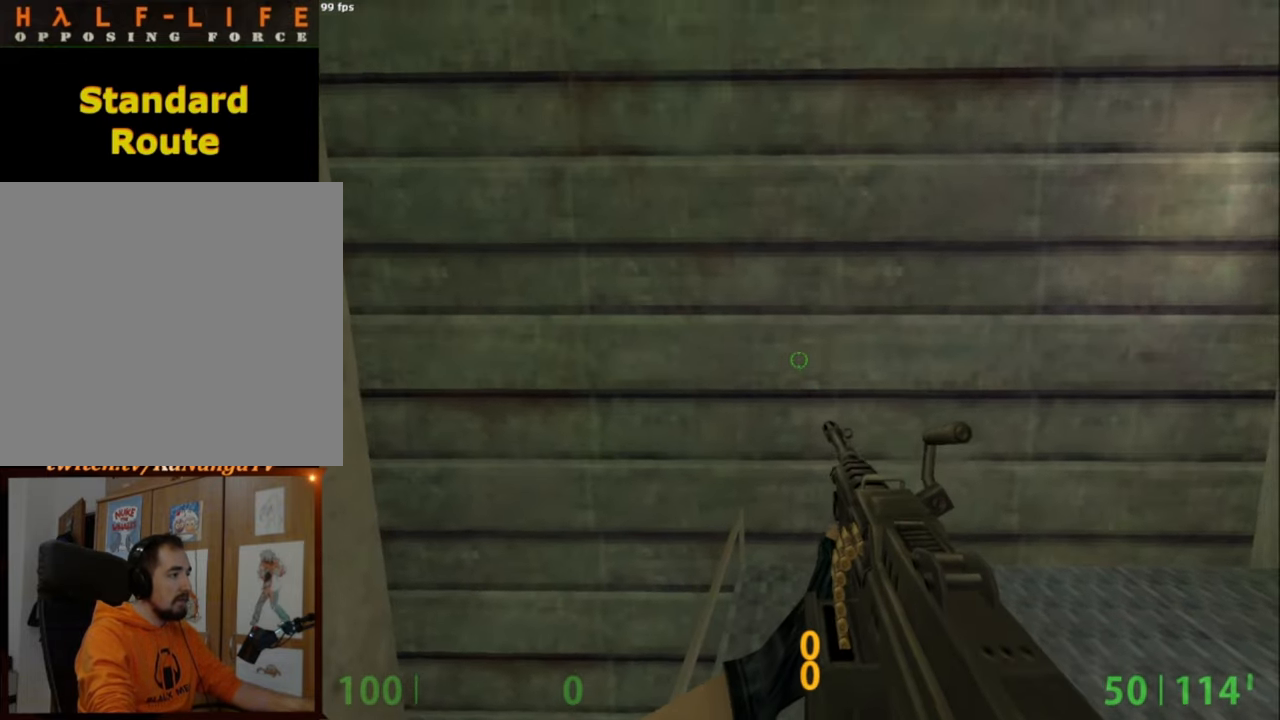
{"keys": ["ctrl"], "mouse": ["left"], "events": [[150, "s", "down"], [300, "ctrl", "down"], [300, "mouse_left", "down"], [300, "mouse_wheel_down", "down"], [350, "a", "down"], [384, "s", "up"], [434, "mouse_wheel_down", "up"], [484, "a", "up"]]}
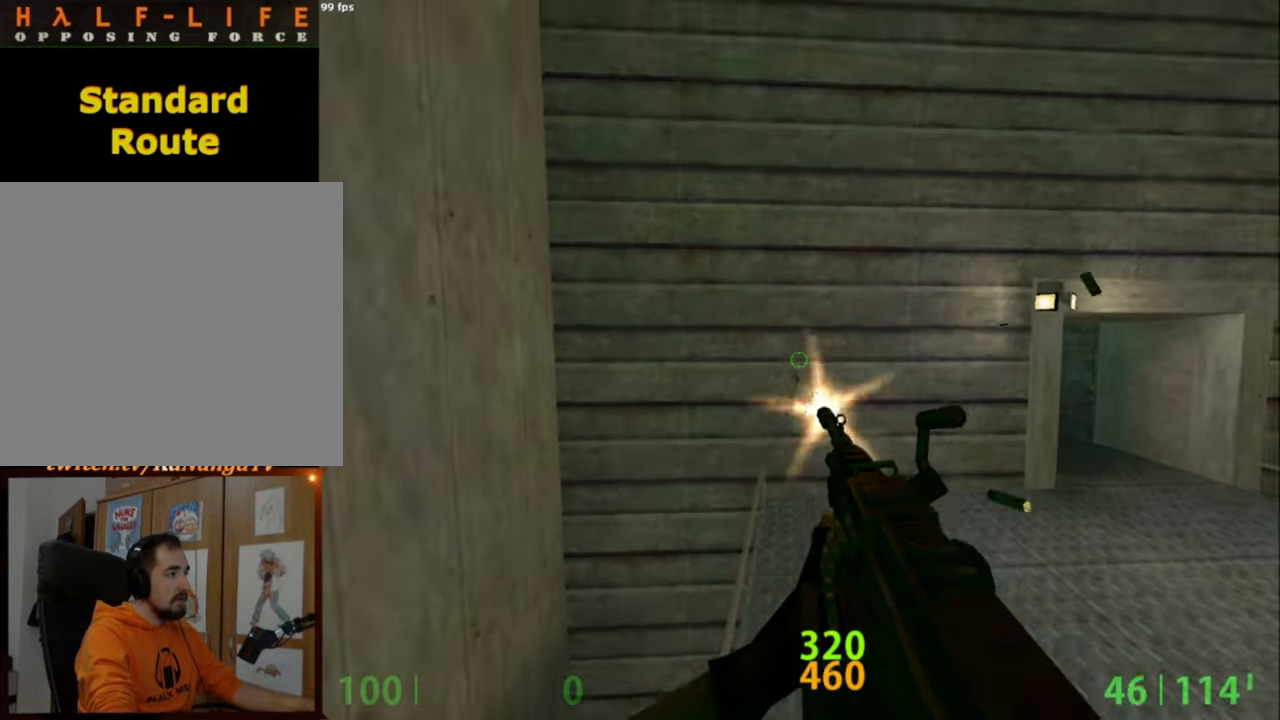
{"keys": ["ctrl"], "mouse": ["left"], "events": [[267, "d", "down"], [350, "d", "up"]]}
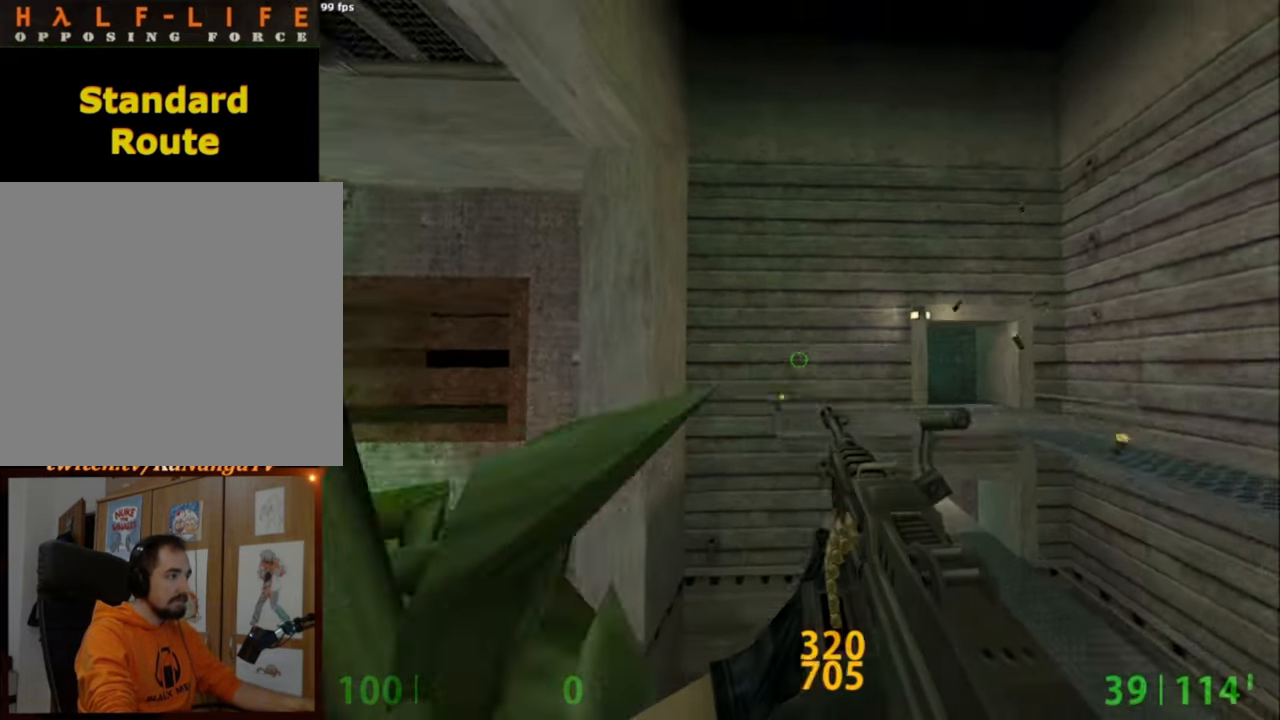
{"keys": [], "mouse": [], "events": [[84, "d", "down"], [184, "q", "down"], [234, "mouse_left", "up"], [267, "q", "up"], [317, "d", "up"], [367, "ctrl", "up"]]}
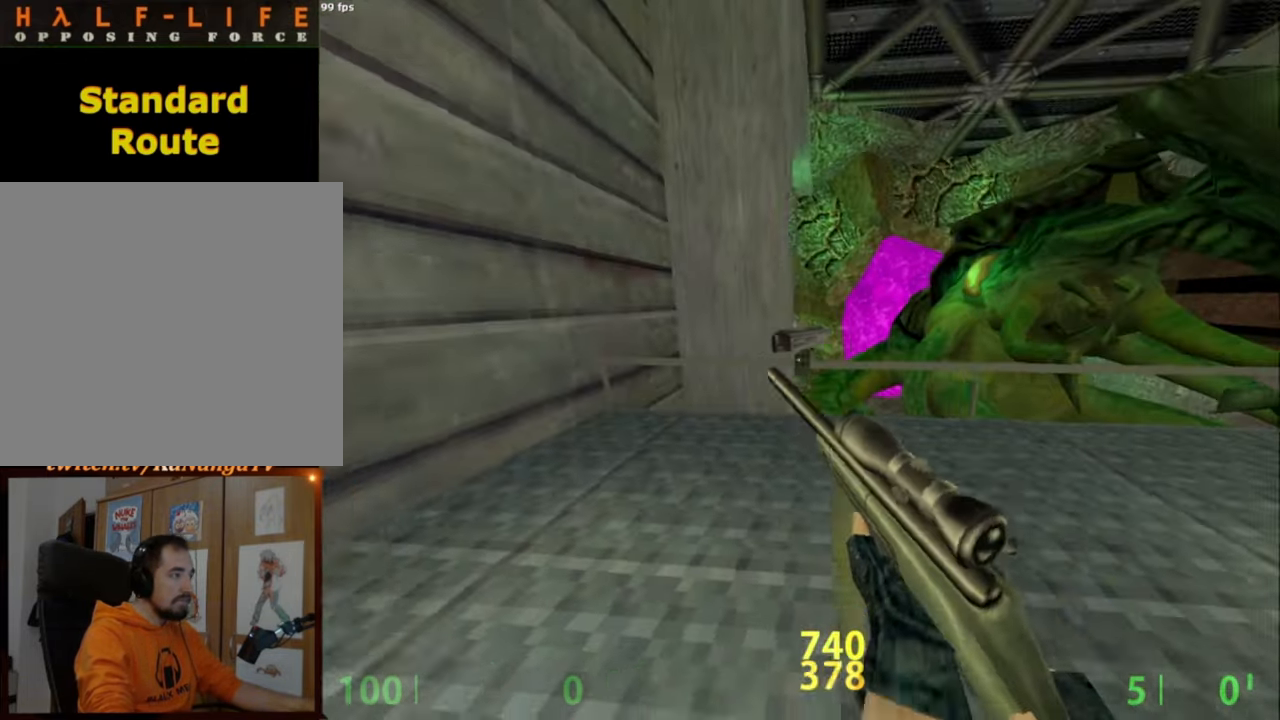
{"keys": ["a", "e"], "mouse": [], "events": [[100, "w", "down"], [250, "d", "down"], [334, "d", "up"], [384, "a", "down"], [484, "e", "down"], [484, "w", "up"]]}
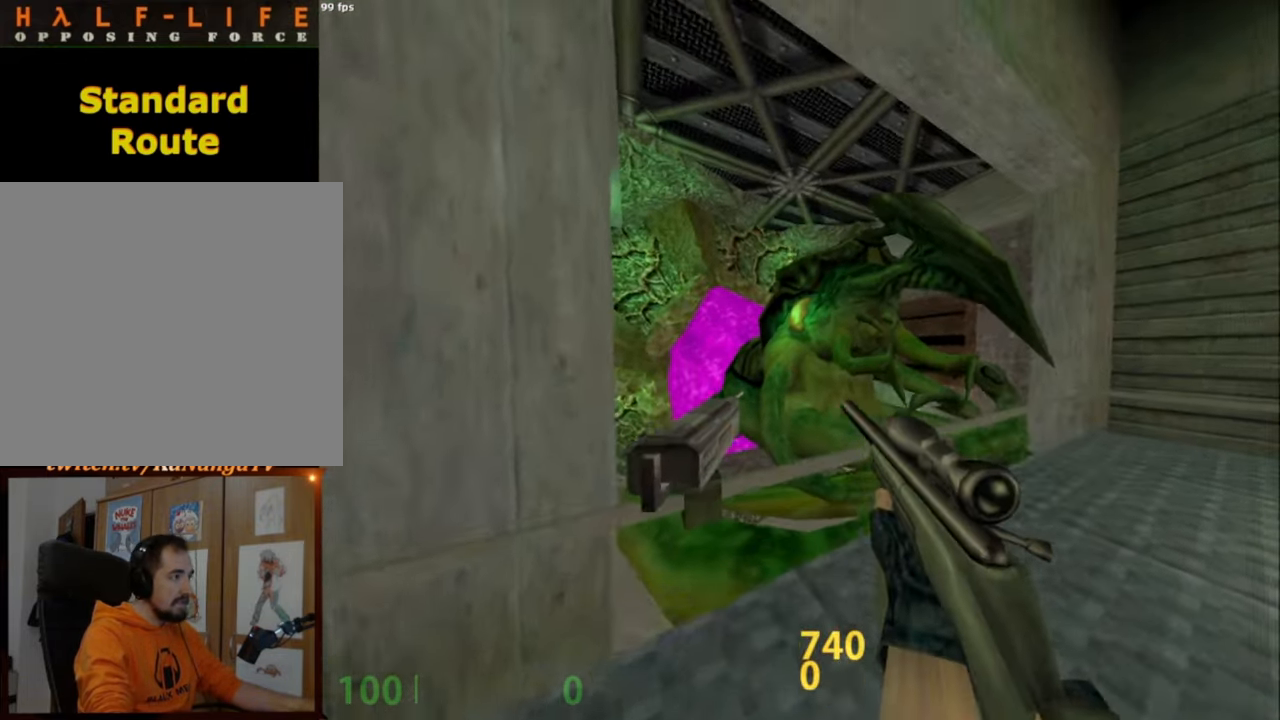
{"keys": ["e"], "mouse": [], "events": [[17, "a", "up"], [367, "e", "up"], [400, "e", "down"]]}
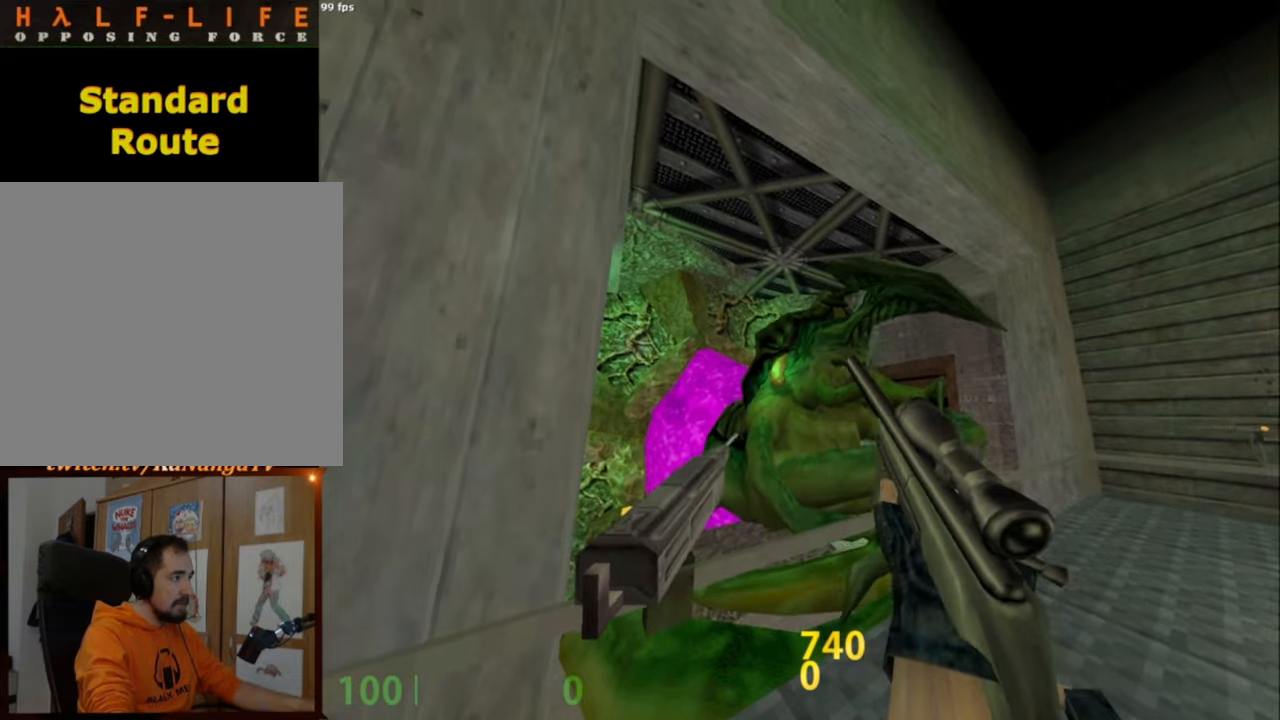
{"keys": ["w"], "mouse": [], "events": [[184, "mouse_left", "down"], [284, "mouse_left", "up"], [367, "e", "up"], [467, "w", "down"]]}
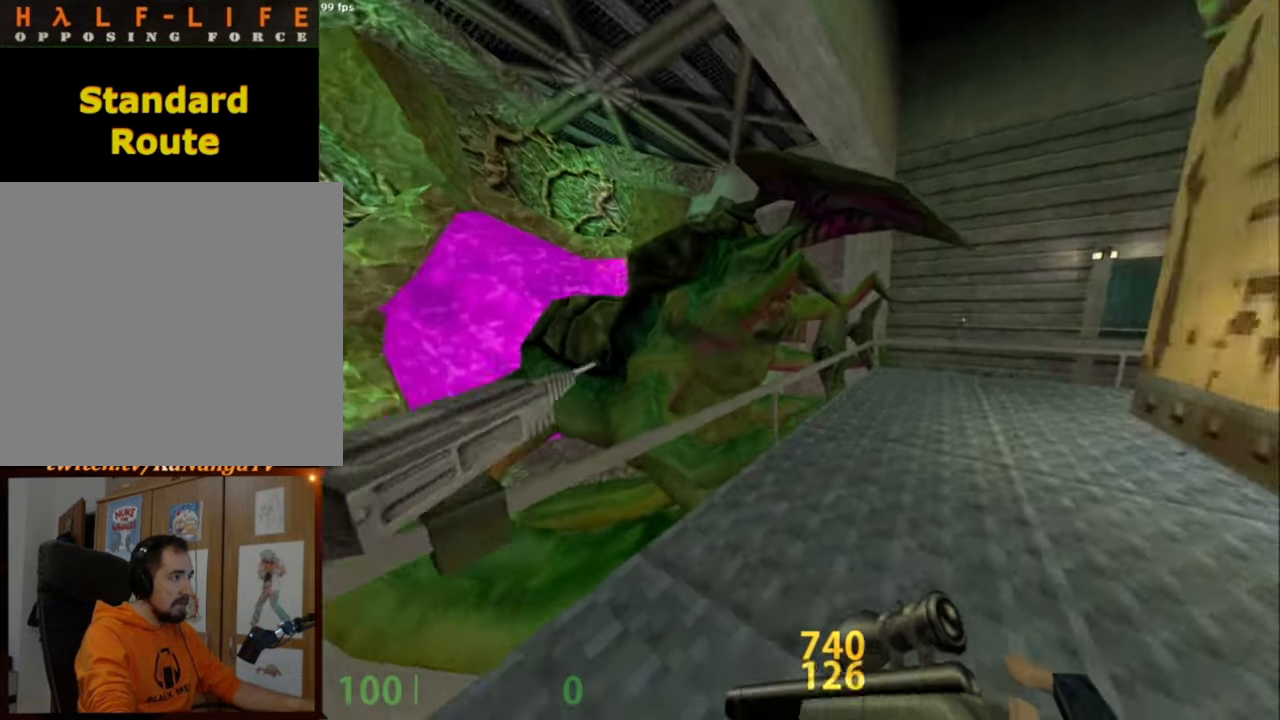
{"keys": ["d", "w"], "mouse": [], "events": [[17, "d", "down"]]}
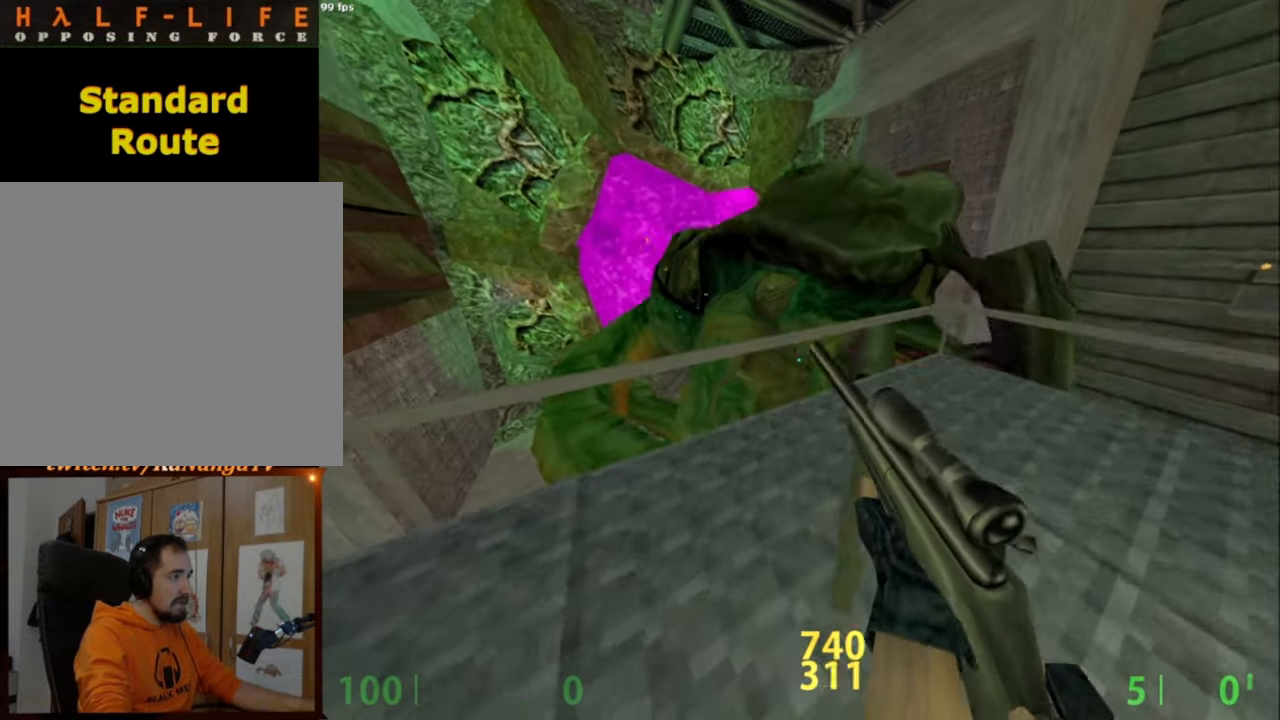
{"keys": ["a", "ctrl", "w"], "mouse": [], "events": [[34, "ctrl", "down"], [67, "d", "up"], [67, "w", "up"], [117, "ctrl", "up"], [217, "ctrl", "down"], [217, "w", "down"], [450, "a", "down"]]}
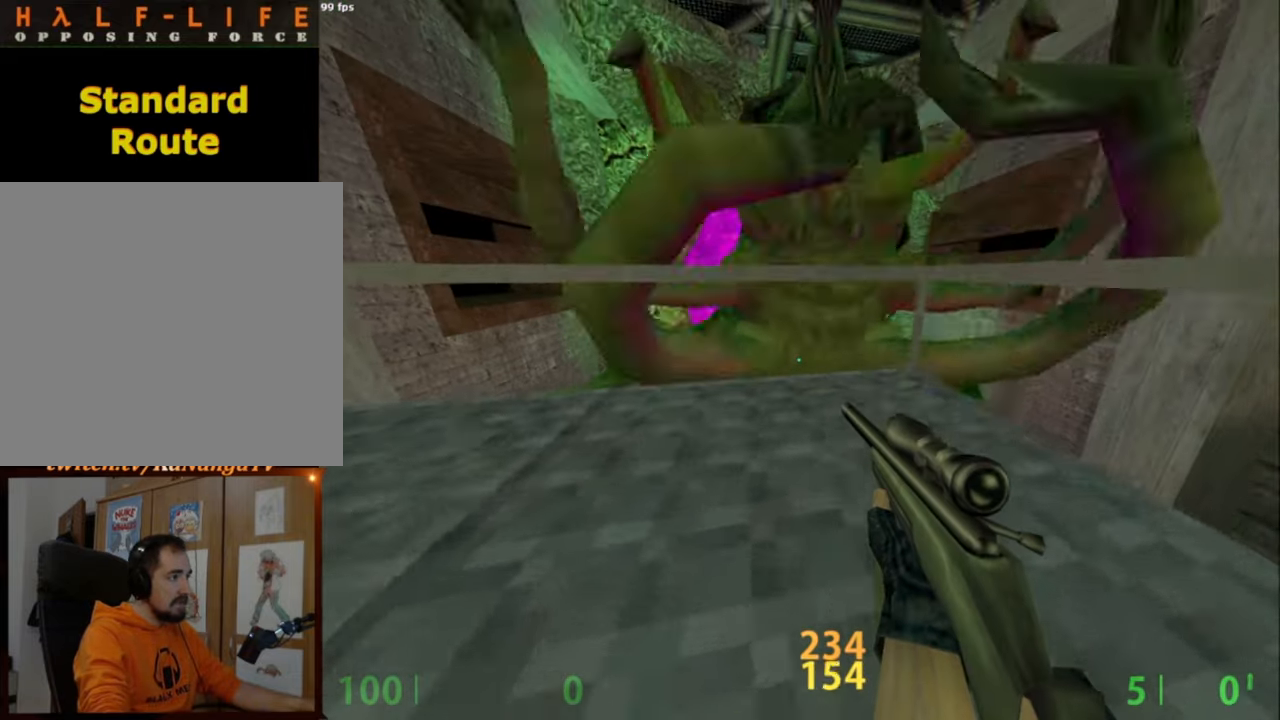
{"keys": ["ctrl"], "mouse": [], "events": [[34, "a", "up"], [234, "d", "down"], [284, "d", "up"], [284, "w", "up"]]}